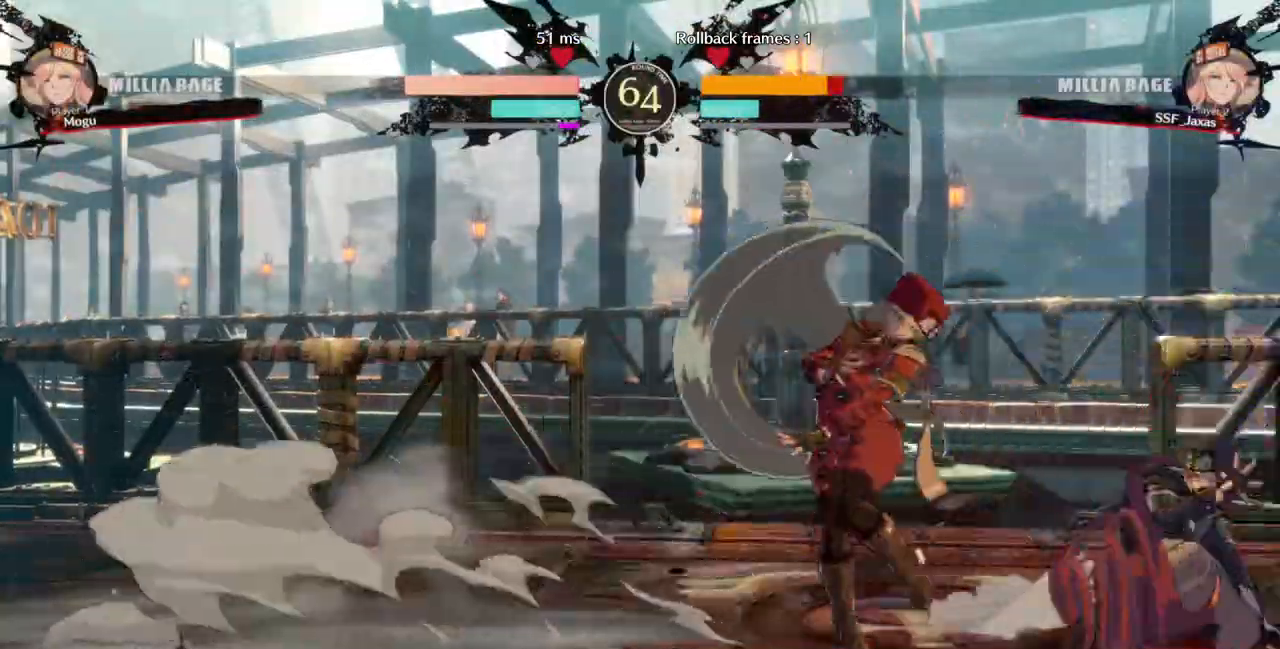
Gameplay with a controller (arcade stick); each line is a JSON object with the inputs held at the frame after it (dt_ms = milliseconds from this image to that frame). "events" lists button and stick changes between this image and that frame as [ms after this image, input, new state], when the widget could be followed in between. Not read: L3 R3 SELECT START.
{"dt_ms": 500, "buttons": ["SQUARE", "TRIANGLE", "DPAD_LEFT"], "events": [[67, "DPAD_LEFT", "down"], [100, "DPAD_DOWN", "down"], [433, "SQUARE", "down"], [433, "TRIANGLE", "down"], [467, "DPAD_DOWN", "up"]]}
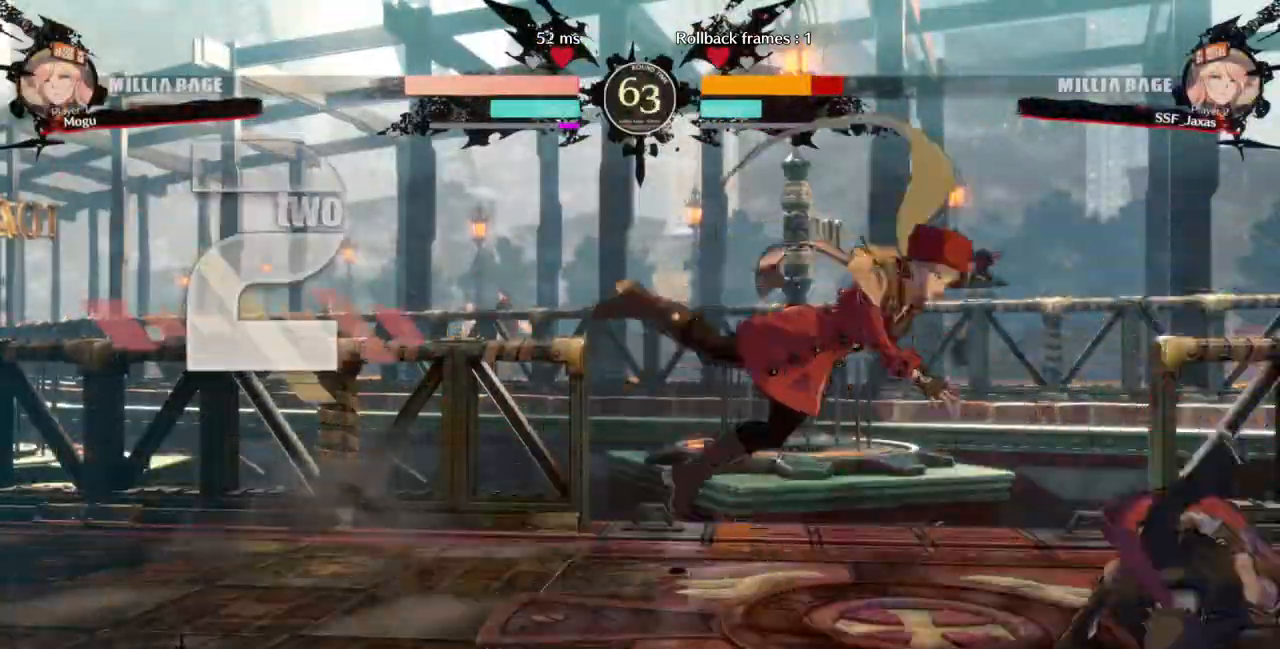
{"dt_ms": 500, "buttons": ["DPAD_LEFT"]}
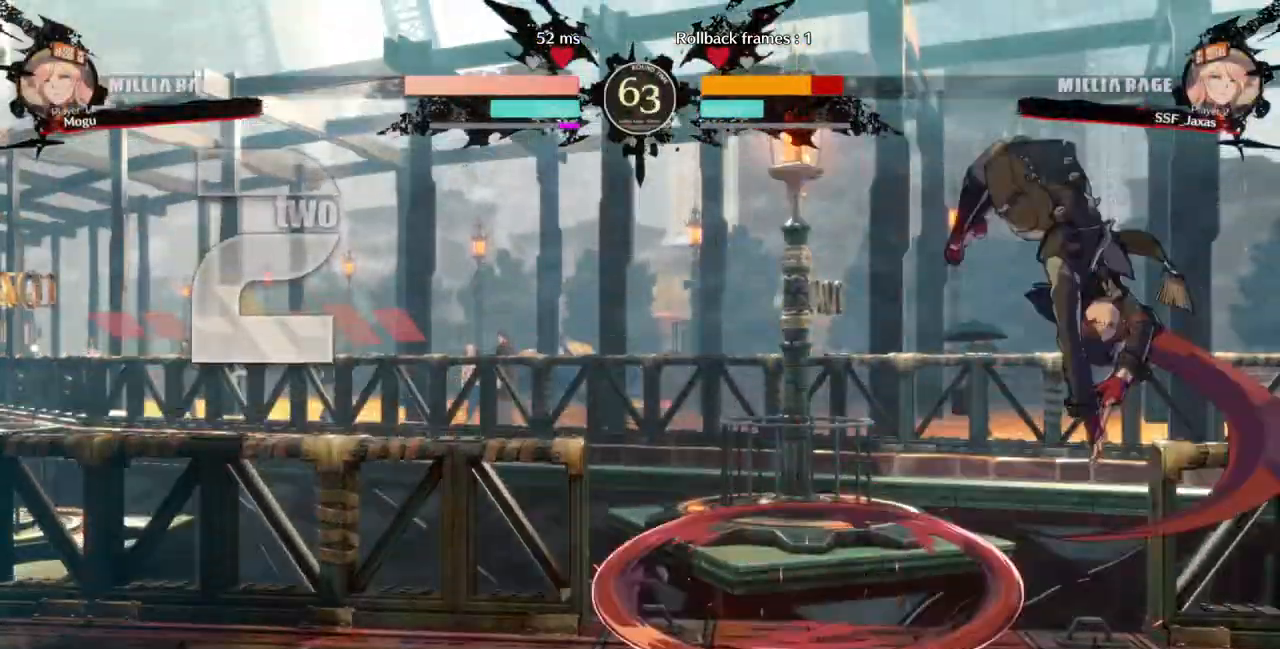
{"dt_ms": 500, "buttons": ["DPAD_LEFT"], "events": []}
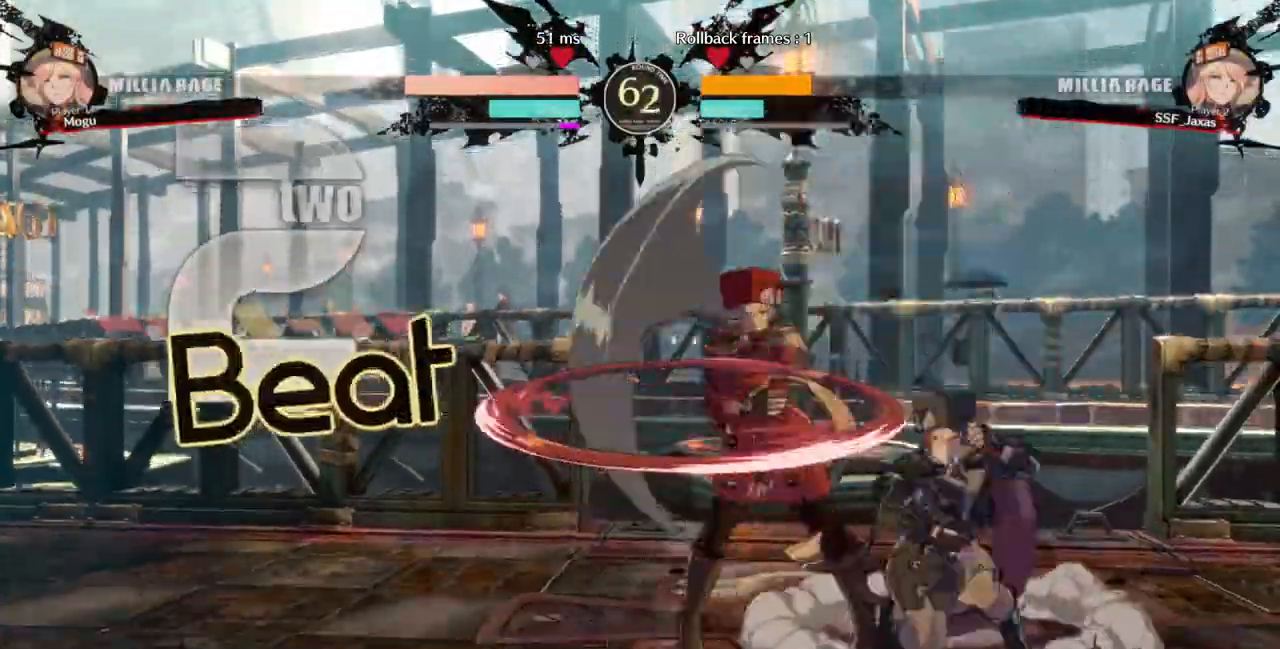
{"dt_ms": 500, "buttons": ["DPAD_DOWN", "DPAD_LEFT"]}
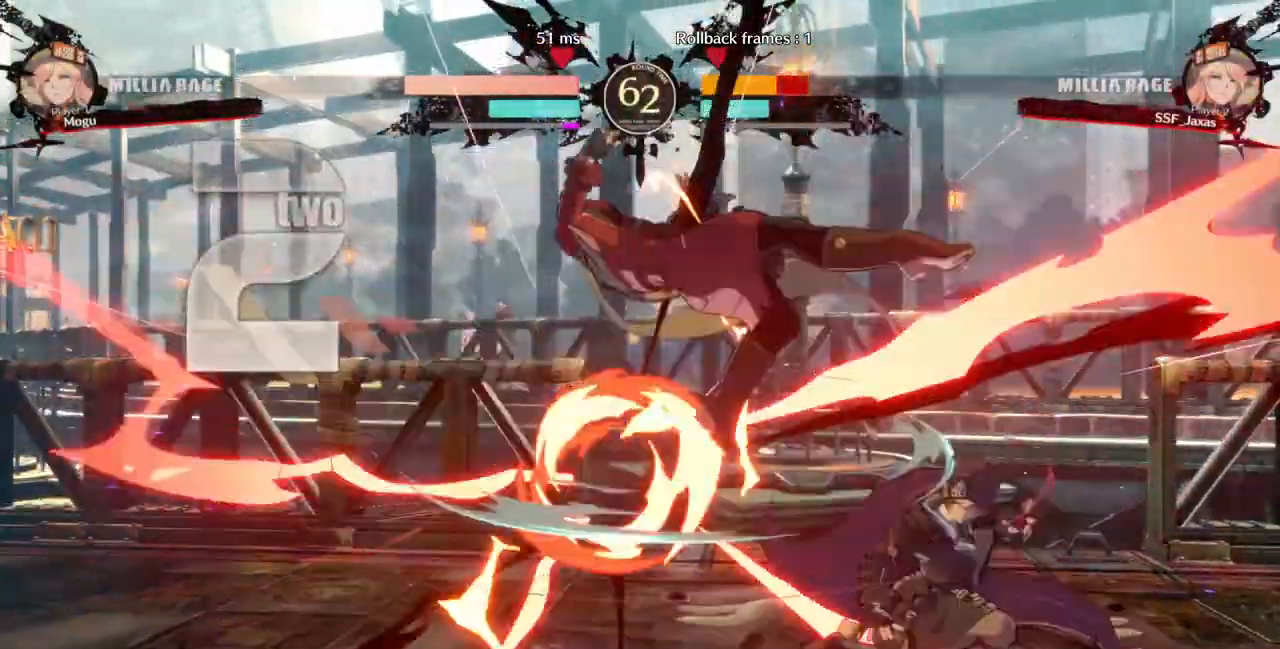
{"dt_ms": 500, "buttons": ["SQUARE", "TRIANGLE", "DPAD_LEFT"], "events": [[133, "DPAD_DOWN", "up"], [200, "SQUARE", "down"], [200, "TRIANGLE", "down"]]}
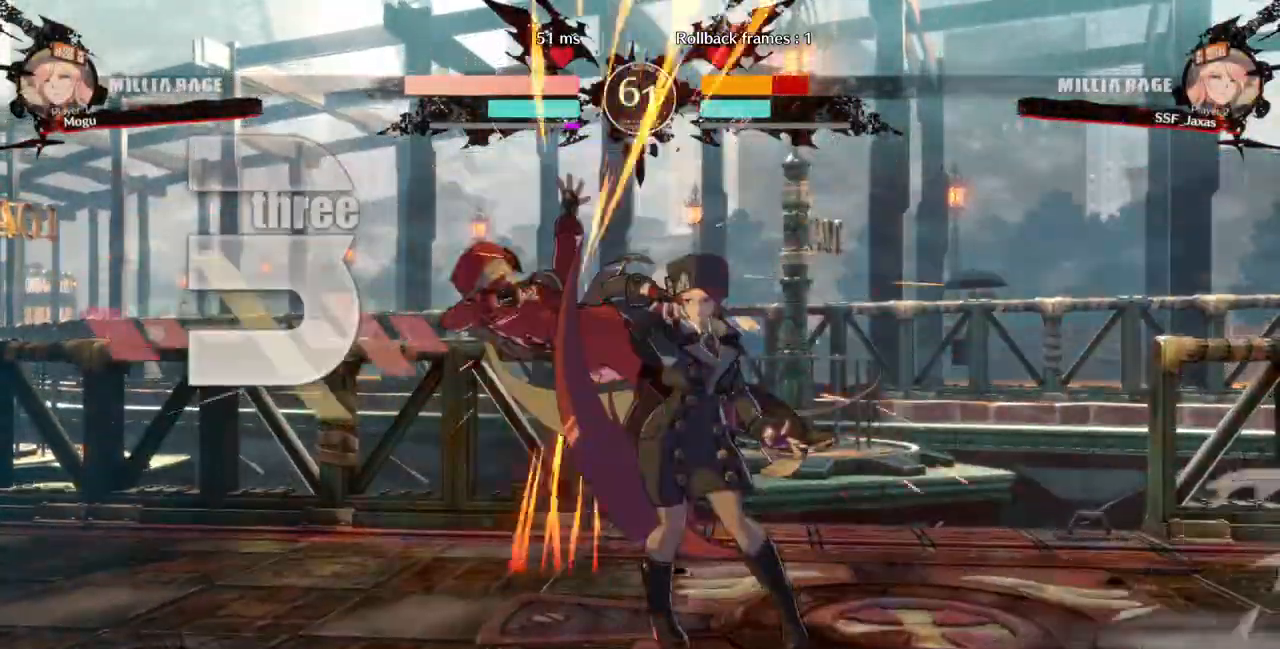
{"dt_ms": 500, "buttons": ["SQUARE", "TRIANGLE", "DPAD_LEFT"], "events": []}
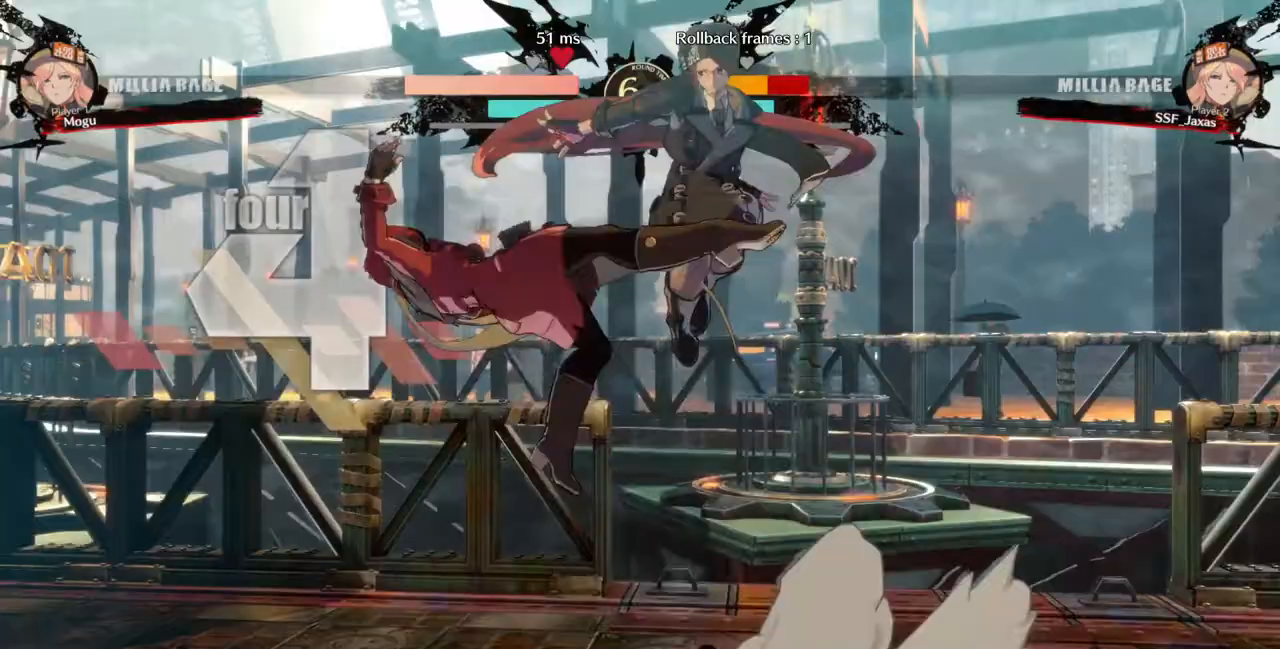
{"dt_ms": 500, "buttons": ["DPAD_LEFT"], "events": [[200, "R1", "down"], [400, "R1", "up"], [500, "SQUARE", "up"], [500, "TRIANGLE", "up"]]}
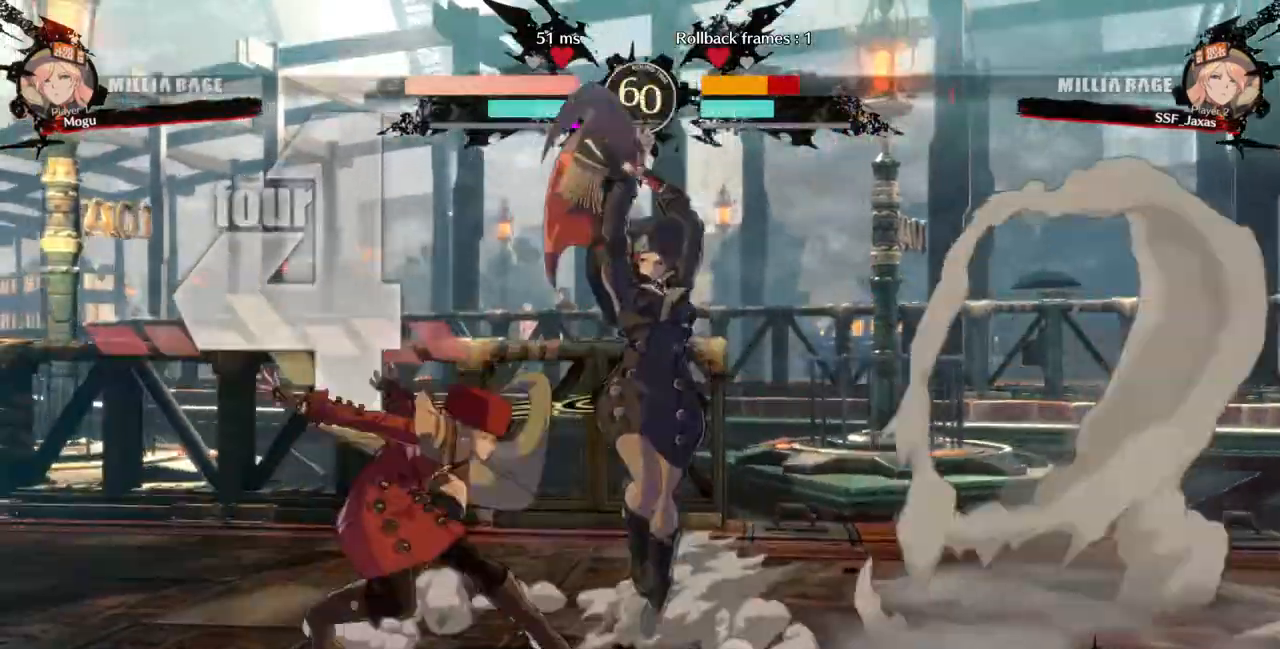
{"dt_ms": 1000, "buttons": ["DPAD_DOWN", "DPAD_LEFT"]}
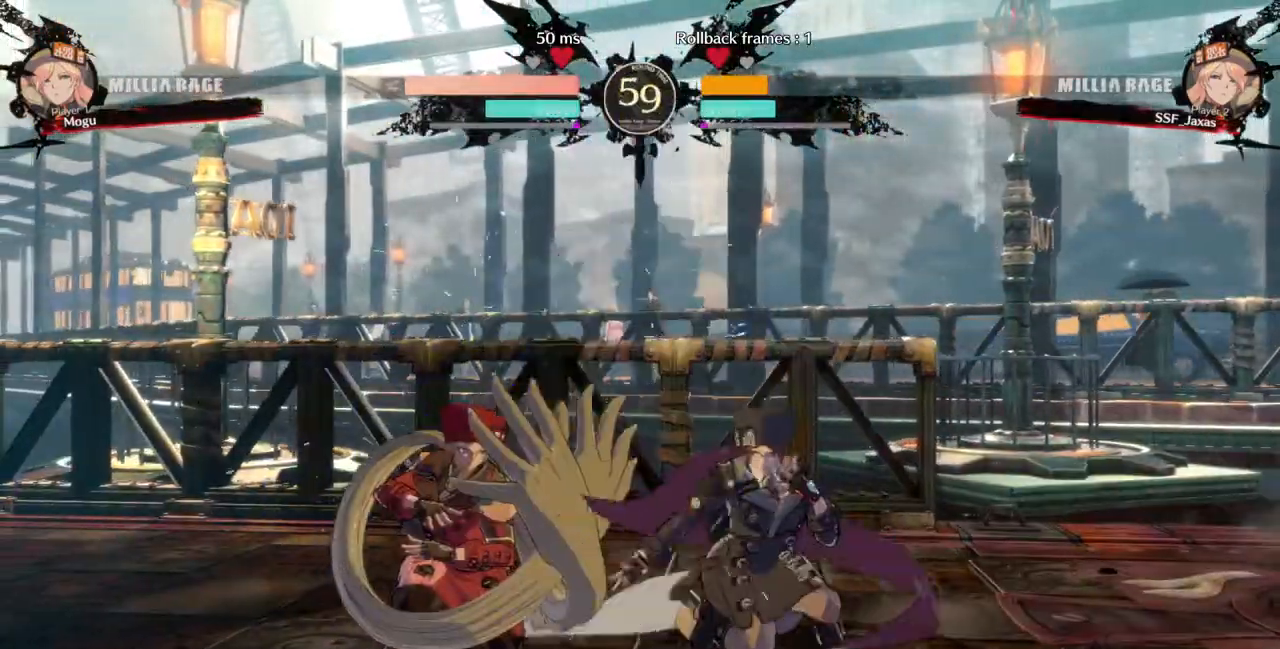
{"dt_ms": 500, "buttons": ["DPAD_DOWN", "DPAD_LEFT"], "events": []}
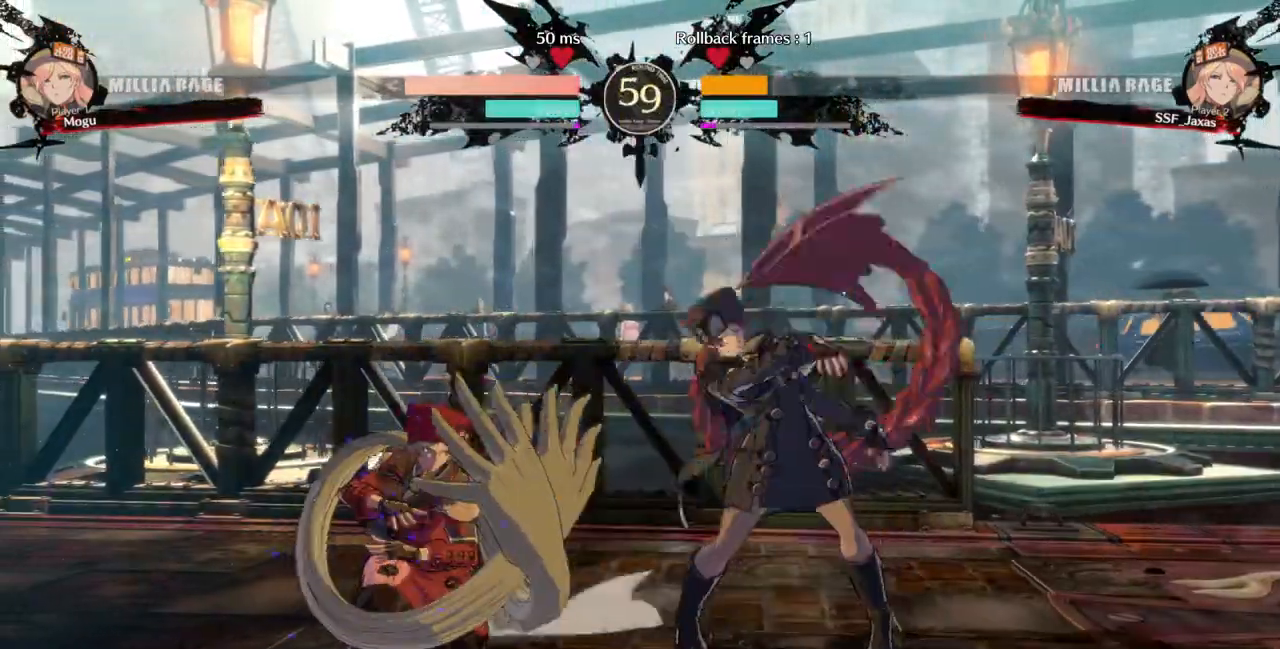
{"dt_ms": 500, "buttons": ["DPAD_DOWN", "DPAD_LEFT"], "events": []}
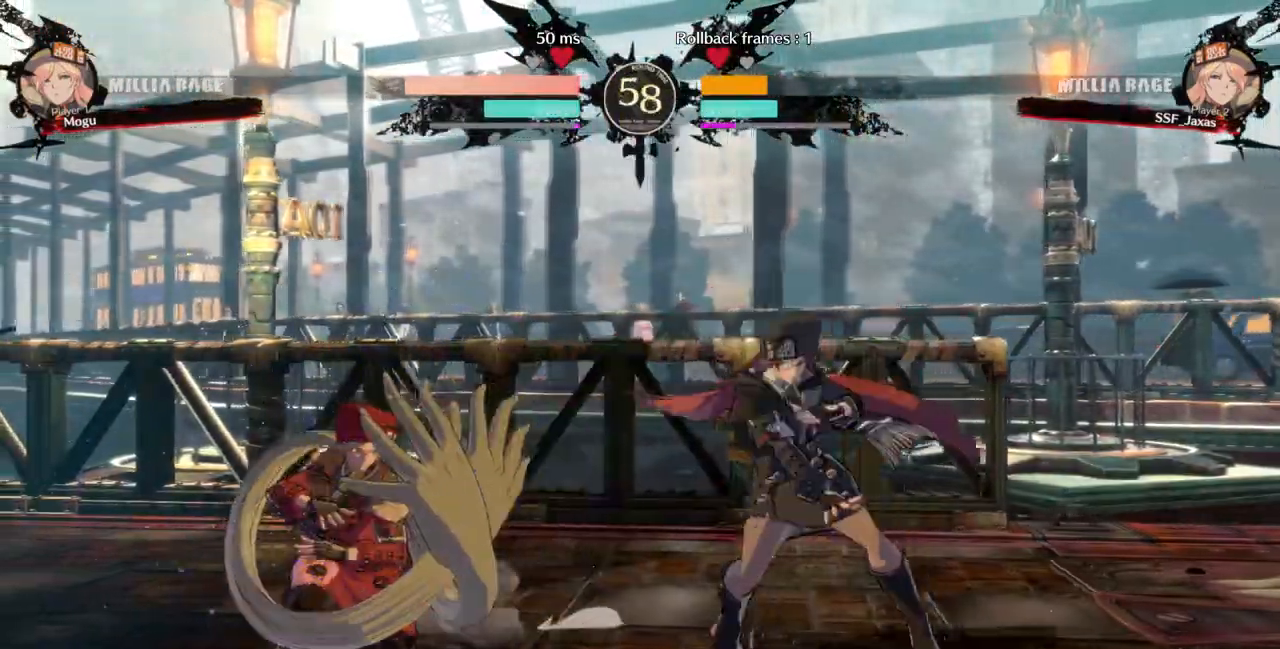
{"dt_ms": 500, "buttons": ["DPAD_DOWN"], "events": [[433, "SQUARE", "down"], [467, "DPAD_LEFT", "up"], [500, "SQUARE", "up"]]}
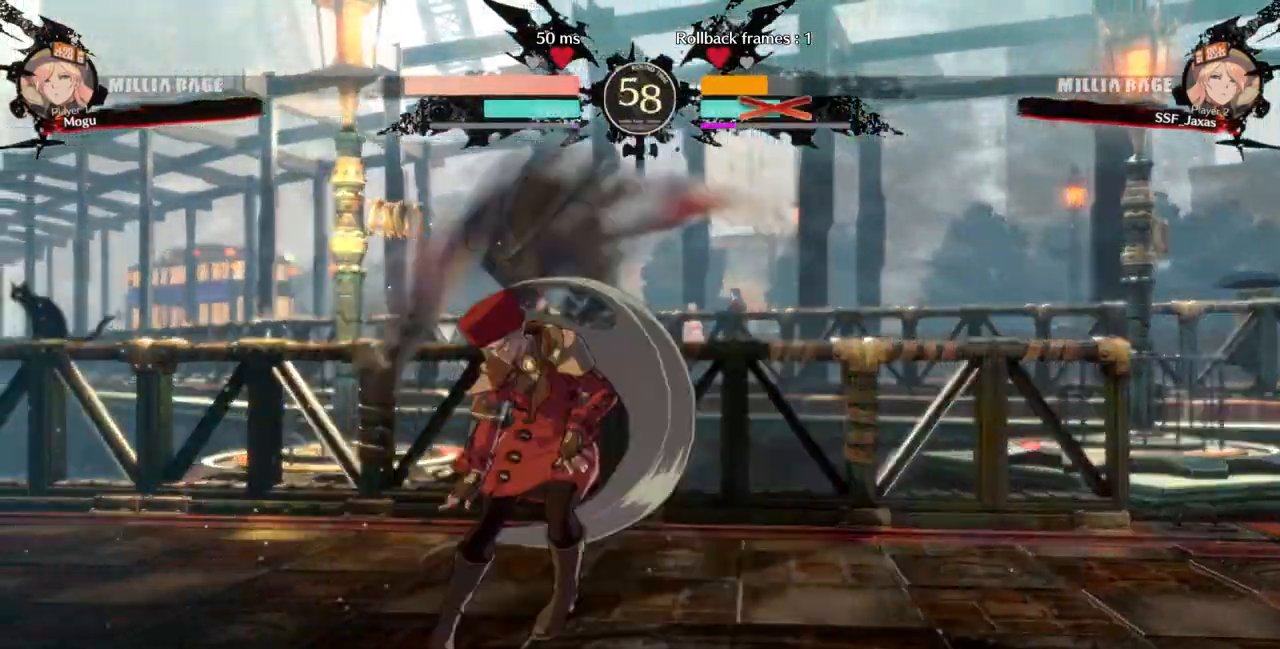
{"dt_ms": 500, "buttons": ["SQUARE", "TRIANGLE", "DPAD_LEFT"], "events": [[67, "DPAD_LEFT", "down"], [100, "DPAD_LEFT", "up"], [100, "R2", "down"], [267, "DPAD_LEFT", "down"], [267, "R2", "up"], [333, "DPAD_DOWN", "up"], [500, "SQUARE", "down"], [500, "TRIANGLE", "down"]]}
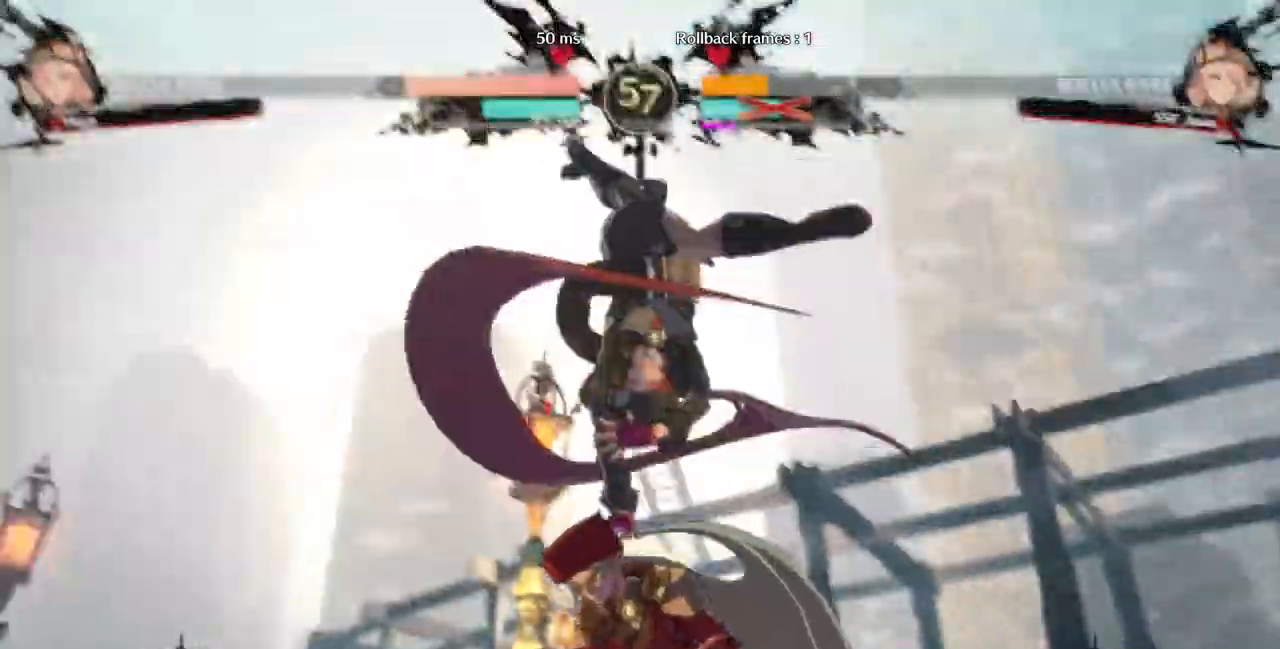
{"dt_ms": 500, "buttons": ["SQUARE", "TRIANGLE", "DPAD_LEFT"]}
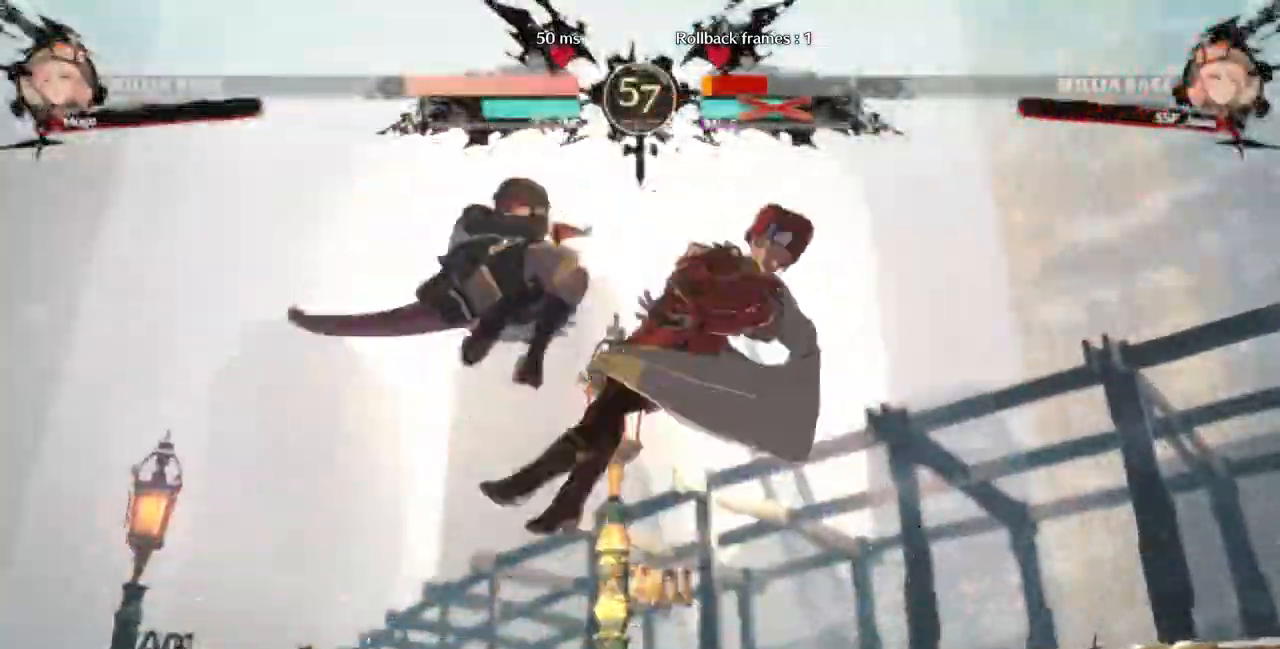
{"dt_ms": 1000, "buttons": ["DPAD_DOWN", "DPAD_RIGHT"]}
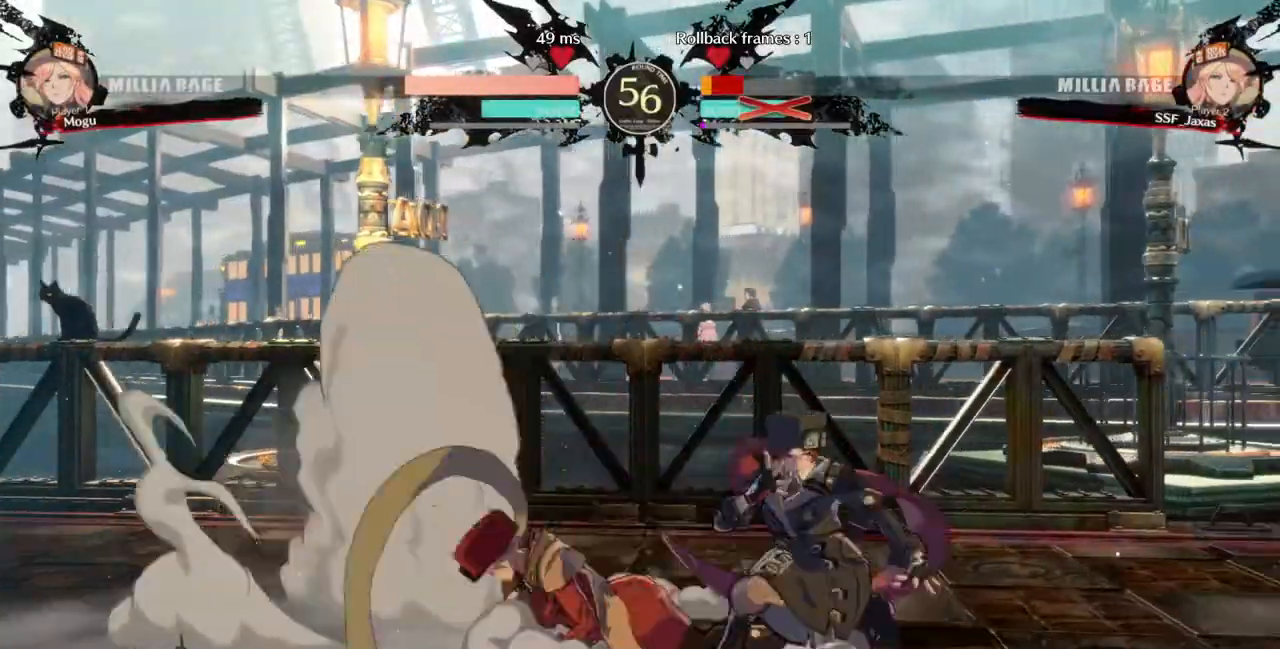
{"dt_ms": 500, "buttons": ["DPAD_DOWN", "DPAD_LEFT"], "events": [[200, "DPAD_RIGHT", "up"], [233, "DPAD_LEFT", "down"]]}
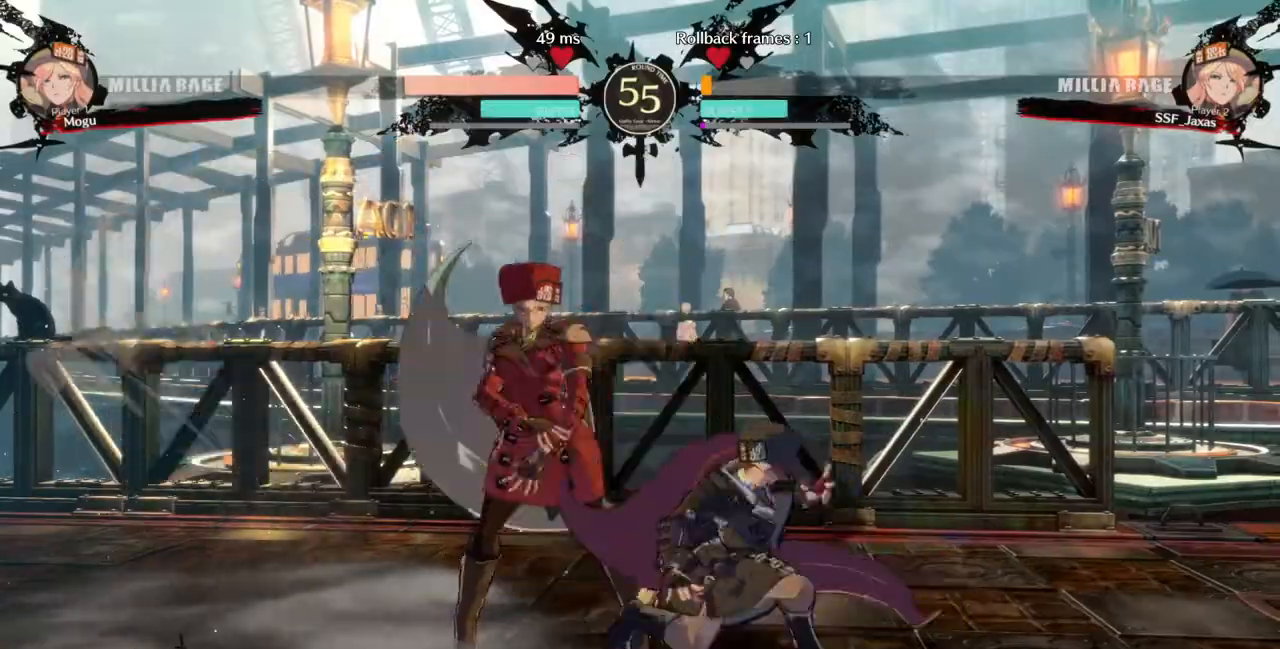
{"dt_ms": 500, "buttons": ["R2", "DPAD_DOWN", "DPAD_LEFT"], "events": [[200, "SQUARE", "down"], [300, "SQUARE", "up"], [367, "R2", "down"]]}
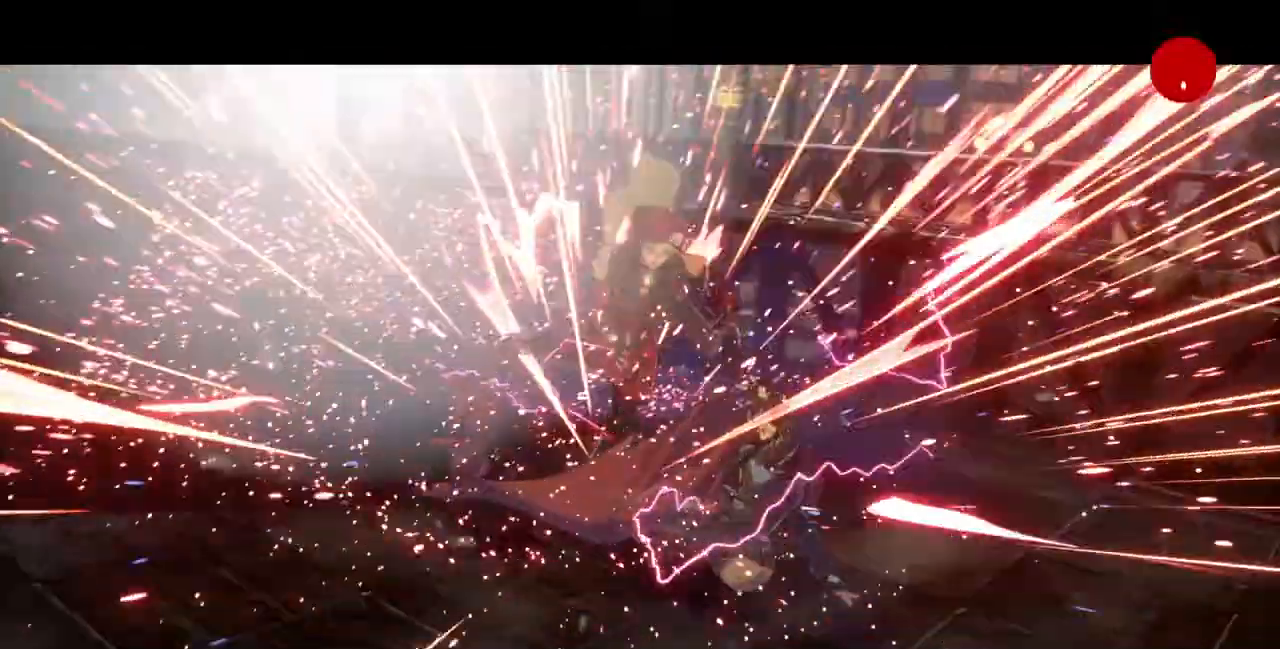
{"dt_ms": 500, "buttons": ["SQUARE", "DPAD_DOWN", "DPAD_LEFT"], "events": [[67, "R2", "up"], [267, "DPAD_DOWN", "up"], [367, "DPAD_LEFT", "up"], [400, "SQUARE", "down"], [400, "TRIANGLE", "down"], [433, "DPAD_DOWN", "down"], [467, "DPAD_LEFT", "down"], [500, "TRIANGLE", "up"]]}
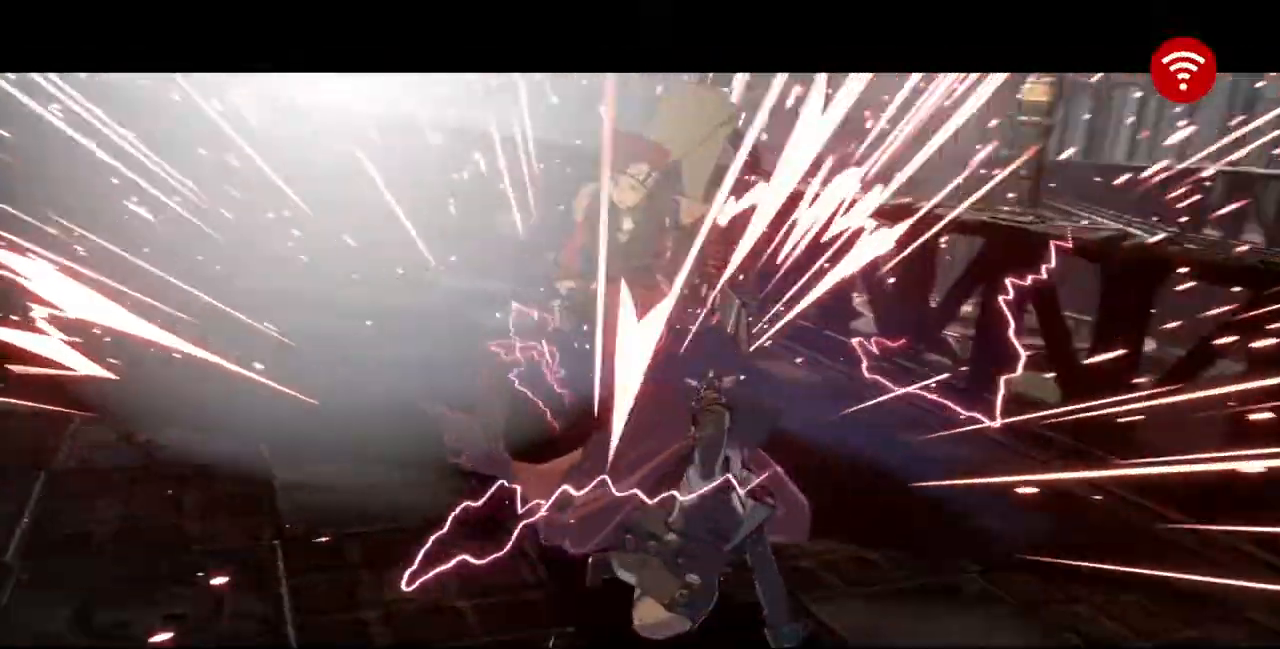
{"dt_ms": 500, "buttons": ["DPAD_RIGHT"], "events": [[33, "SQUARE", "up"], [67, "DPAD_DOWN", "up"], [67, "DPAD_LEFT", "up"], [133, "DPAD_LEFT", "down"], [133, "SQUARE", "down"], [133, "TRIANGLE", "down"], [167, "DPAD_DOWN", "down"], [233, "DPAD_LEFT", "up"], [233, "TRIANGLE", "up"], [267, "DPAD_DOWN", "up"], [267, "DPAD_RIGHT", "down"], [267, "SQUARE", "up"], [333, "R1", "down"], [333, "SQUARE", "down"], [333, "TRIANGLE", "down"], [367, "DPAD_LEFT", "down"], [367, "DPAD_RIGHT", "up"], [400, "DPAD_DOWN", "down"], [400, "TRIANGLE", "up"], [433, "DPAD_LEFT", "up"], [433, "R1", "up"], [433, "SQUARE", "up"], [467, "DPAD_DOWN", "up"], [500, "DPAD_RIGHT", "down"]]}
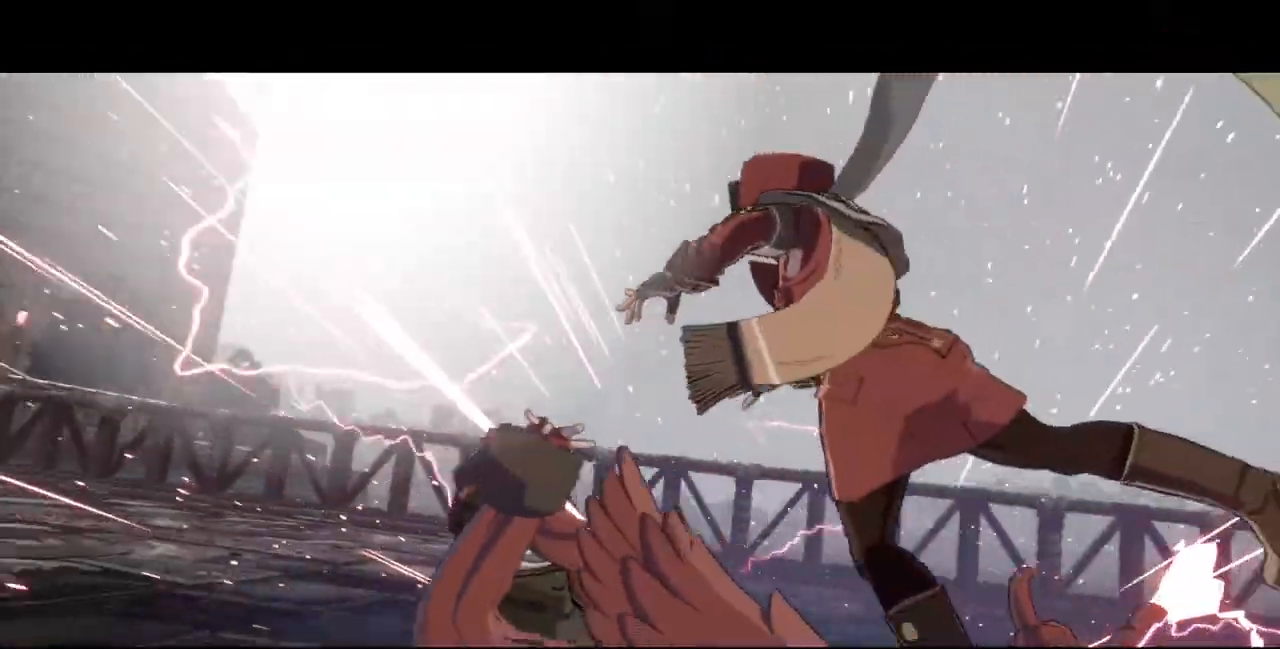
{"dt_ms": 500, "buttons": [], "events": [[33, "R1", "down"], [33, "SQUARE", "down"], [33, "TRIANGLE", "down"], [67, "DPAD_RIGHT", "up"], [100, "SQUARE", "up"], [133, "R1", "up"], [133, "TRIANGLE", "up"]]}
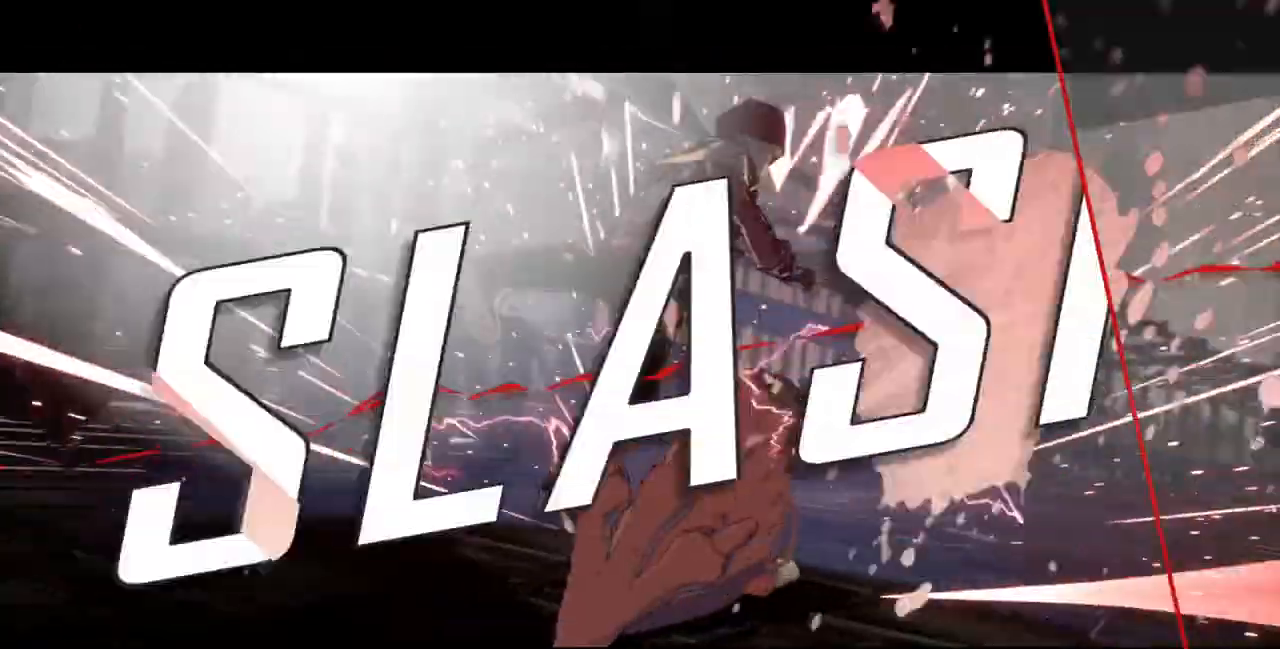
{"dt_ms": 500, "buttons": [], "events": []}
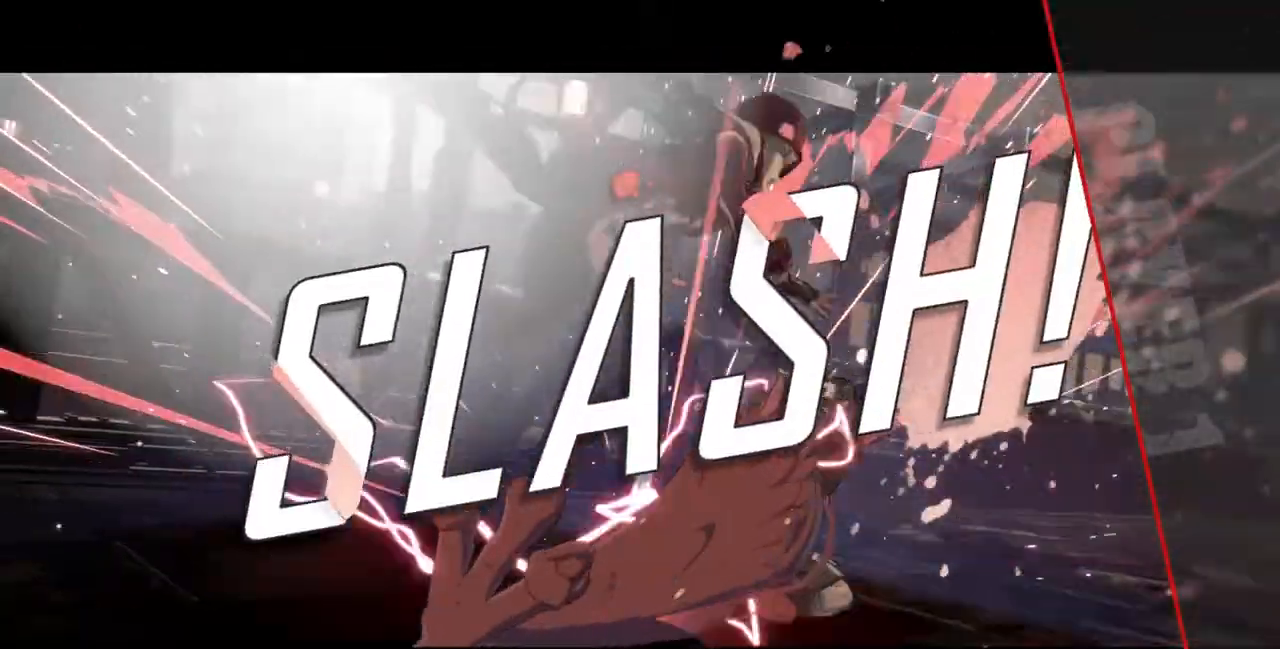
{"dt_ms": 500, "buttons": [], "events": []}
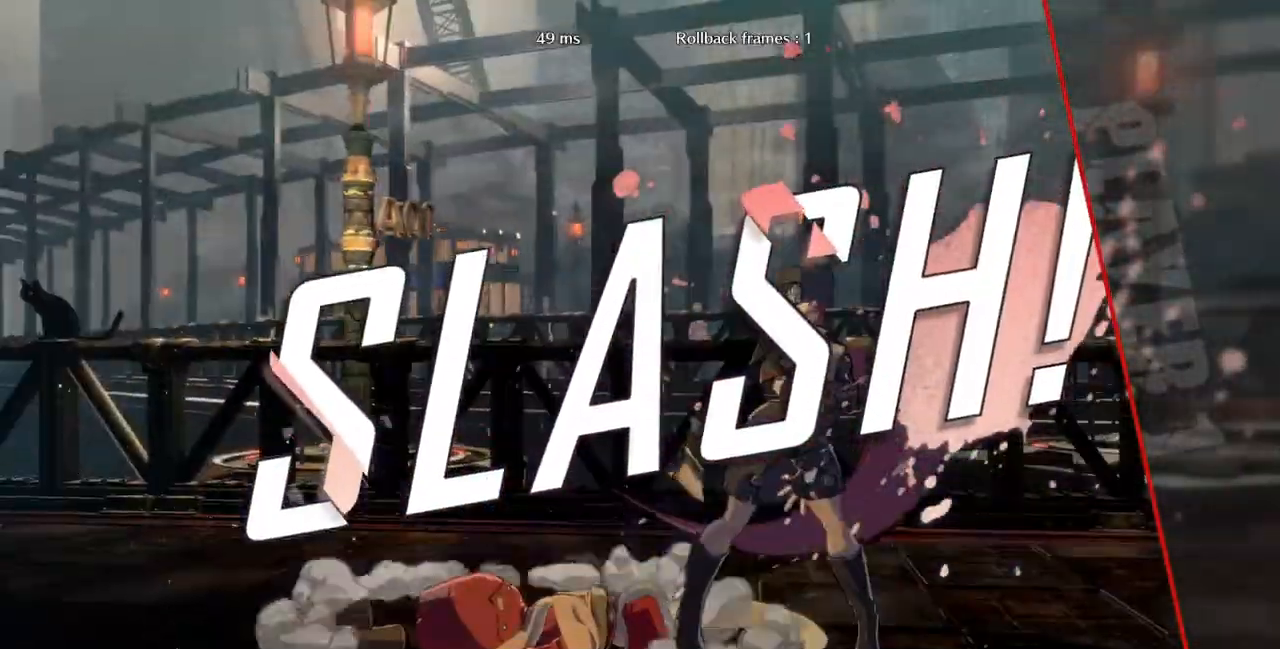
{"dt_ms": 500, "buttons": [], "events": [[367, "CROSS", "down"], [467, "CROSS", "up"]]}
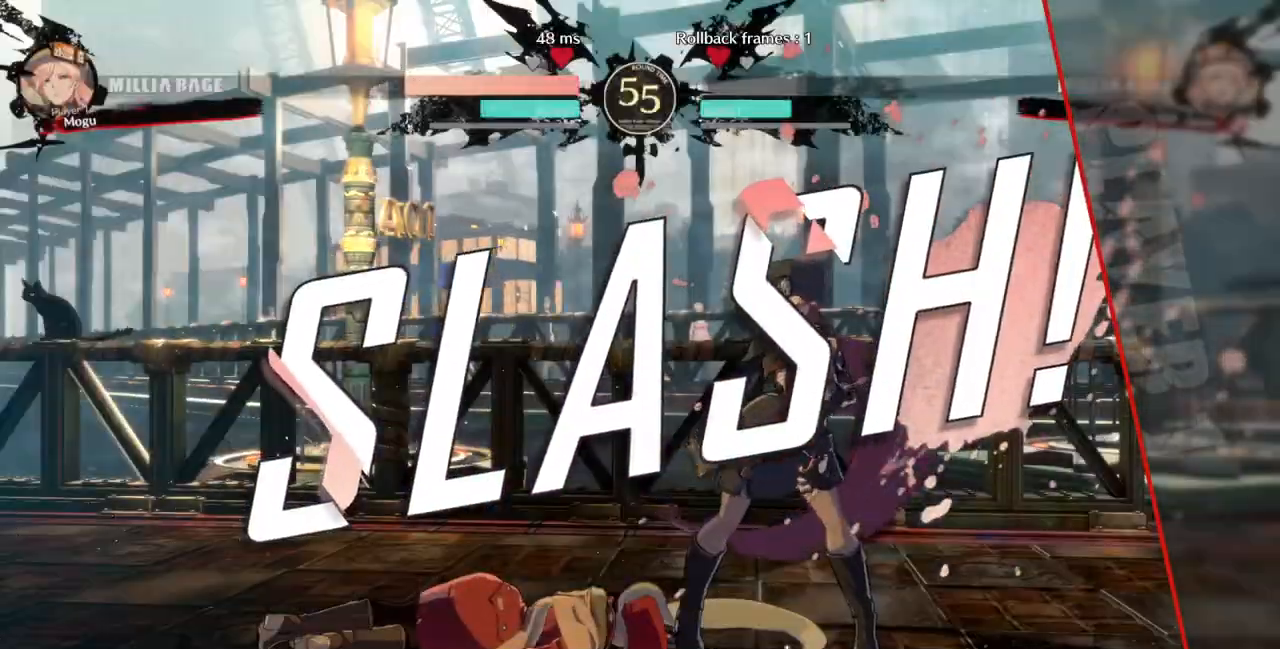
{"dt_ms": 500, "buttons": ["CROSS"], "events": [[200, "CROSS", "down"], [333, "CROSS", "up"], [500, "CROSS", "down"]]}
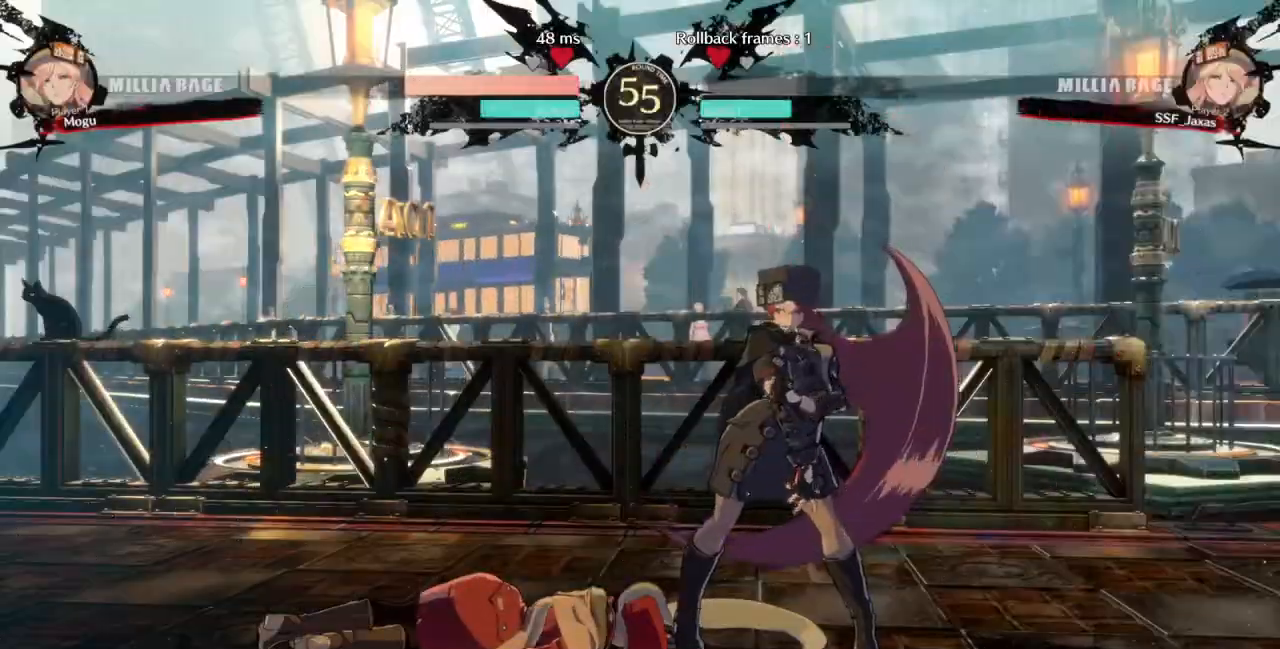
{"dt_ms": 500, "buttons": ["CROSS"], "events": [[100, "CROSS", "up"], [233, "CROSS", "down"], [367, "CROSS", "up"], [467, "CROSS", "down"]]}
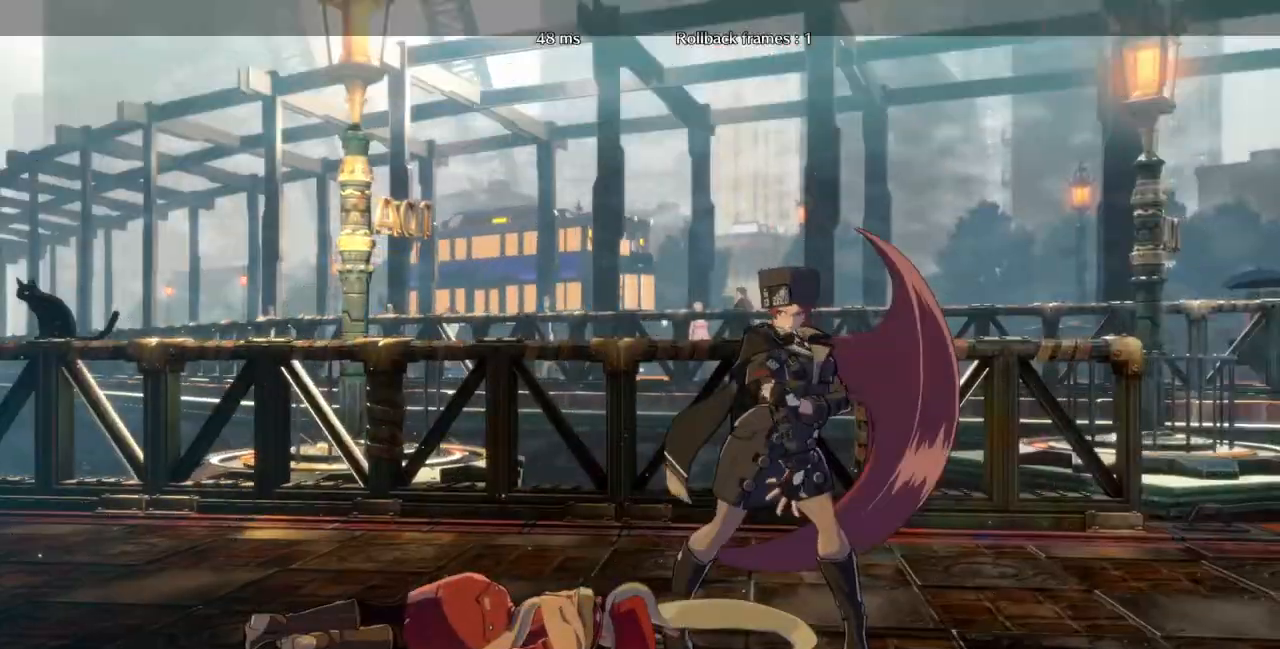
{"dt_ms": 500, "buttons": ["CROSS"], "events": [[67, "CROSS", "up"], [133, "CROSS", "down"], [233, "CROSS", "up"], [300, "CROSS", "down"], [433, "CROSS", "up"], [500, "CROSS", "down"]]}
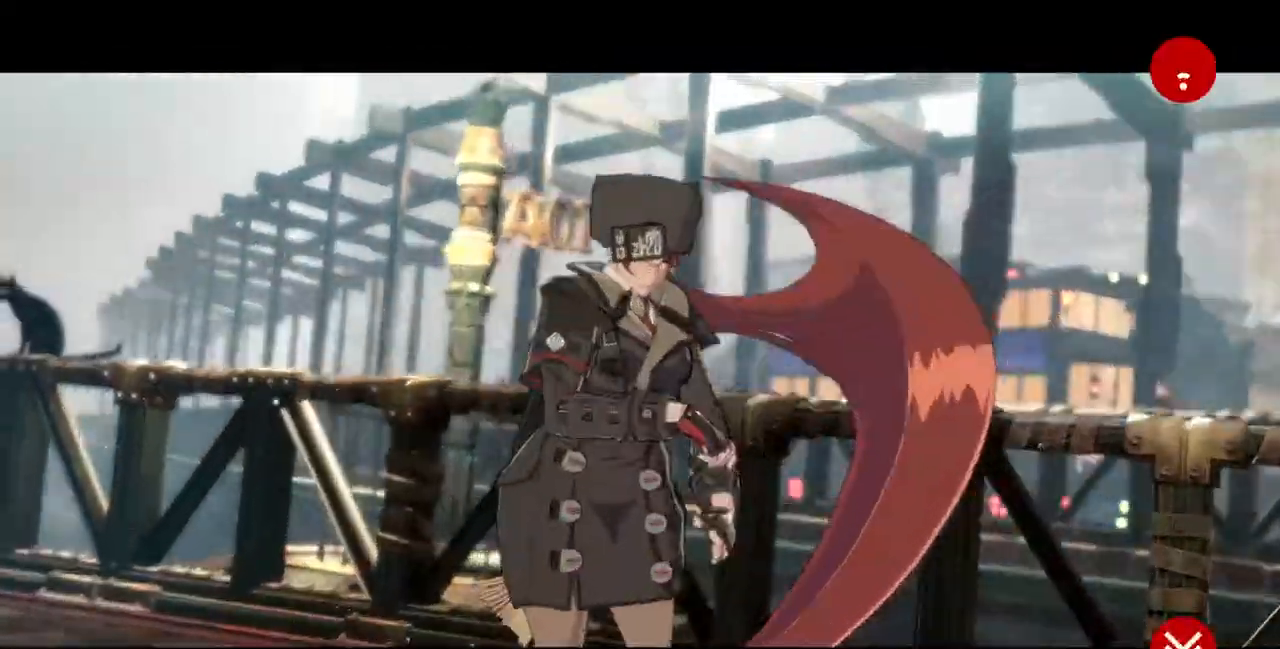
{"dt_ms": 500, "buttons": ["CROSS"], "events": [[133, "CROSS", "up"], [233, "CROSS", "down"], [367, "CROSS", "up"], [467, "CROSS", "down"]]}
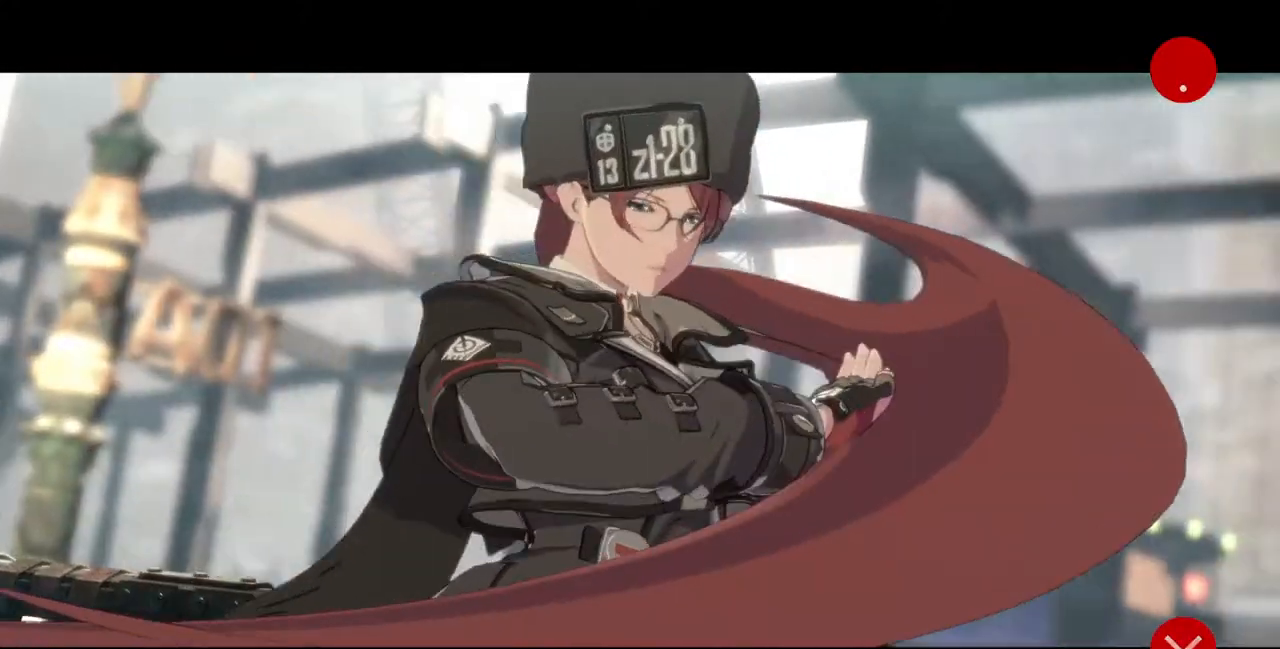
{"dt_ms": 500, "buttons": ["CROSS"], "events": [[67, "CROSS", "up"], [167, "CROSS", "down"], [300, "CROSS", "up"], [433, "CROSS", "down"]]}
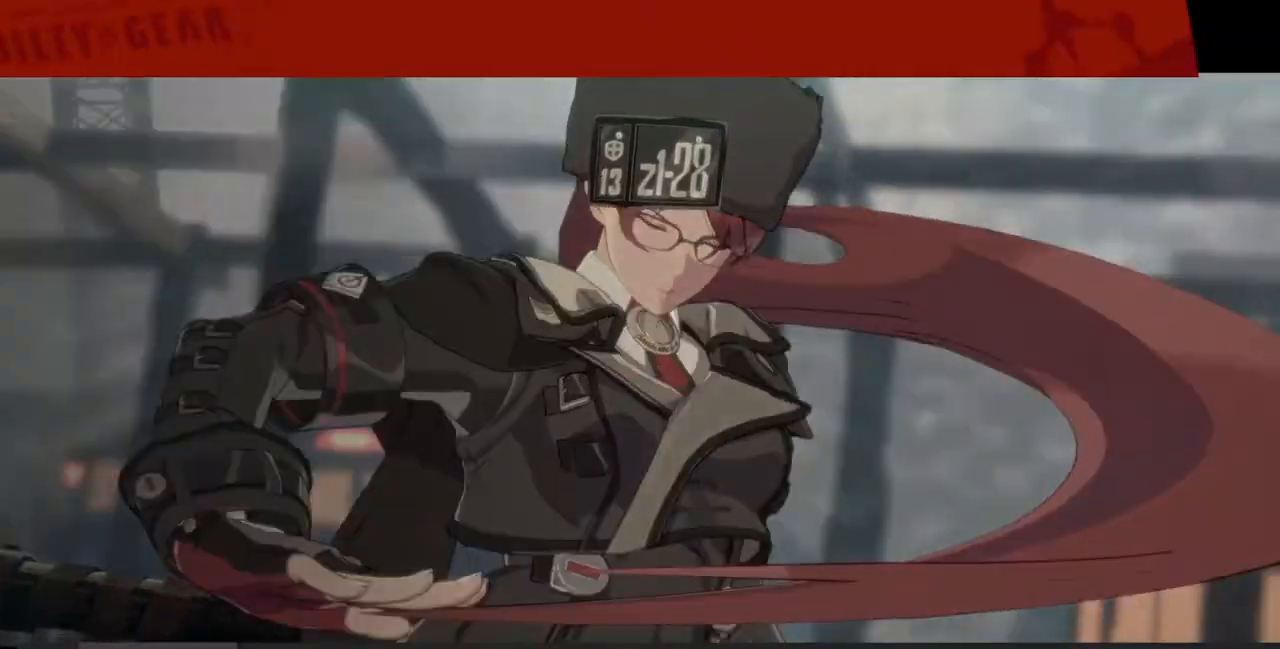
{"dt_ms": 500, "buttons": ["CROSS"], "events": [[33, "CROSS", "up"], [167, "CROSS", "down"], [300, "CROSS", "up"], [433, "CROSS", "down"]]}
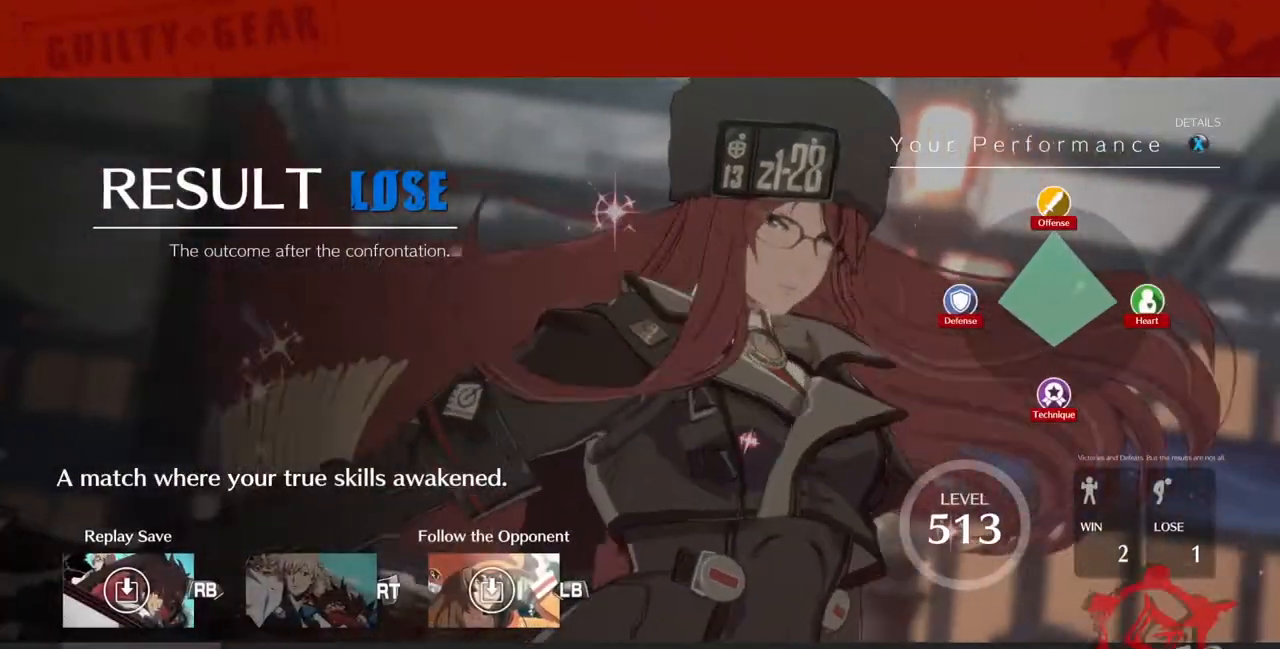
{"dt_ms": 500, "buttons": [], "events": [[100, "CROSS", "up"]]}
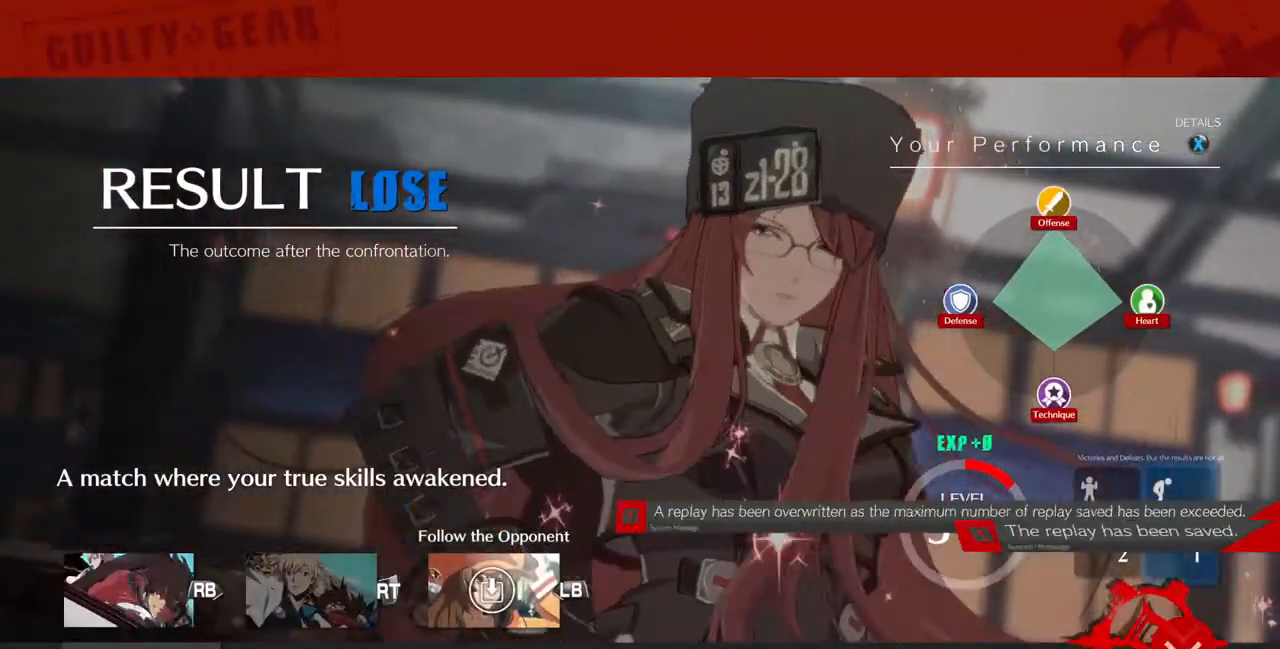
{"dt_ms": 500, "buttons": [], "events": [[300, "CROSS", "down"], [433, "CROSS", "up"]]}
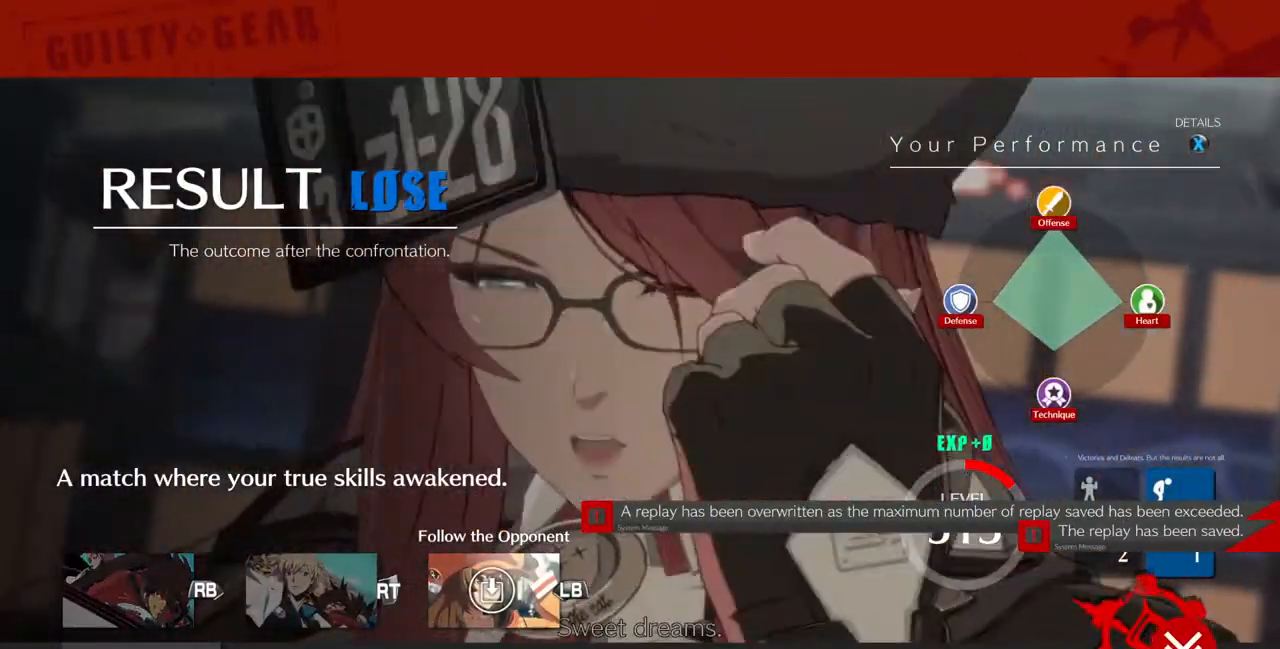
{"dt_ms": 500, "buttons": [], "events": [[167, "CROSS", "down"], [300, "CROSS", "up"]]}